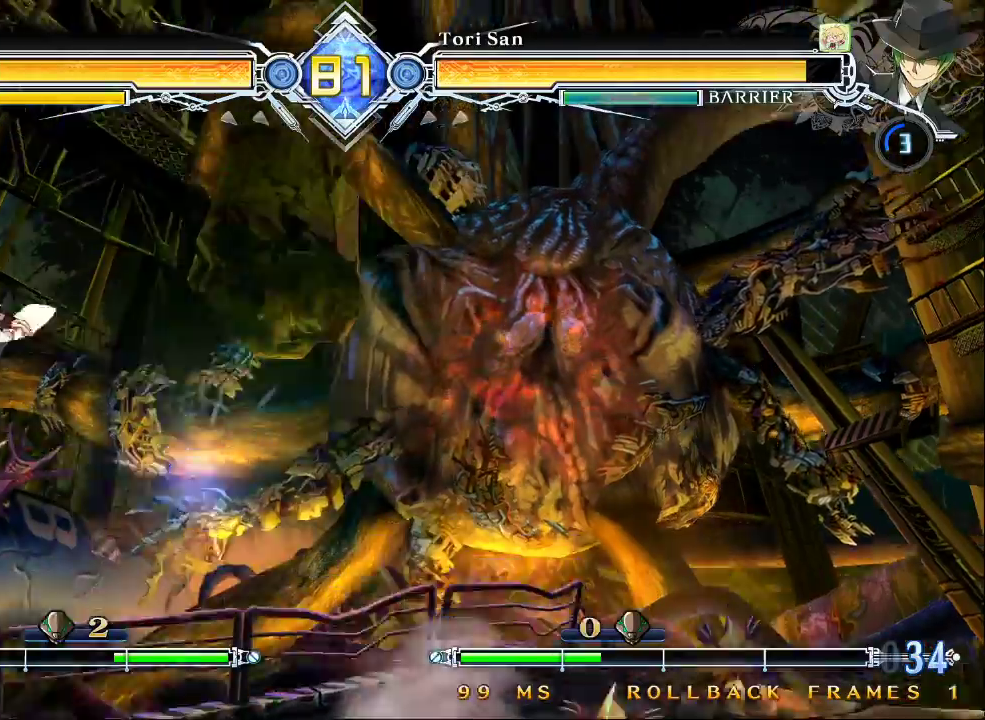
Gameplay with a controller (arcade stick); each line is a JSON object with the inputs held at the frame after it. "events" lists button and stick changes between this image and that frame as [ms after this image, input, new state], when the widget could be followed in between. Not read: L3 R3.
{"buttons": [], "left_stick": "center", "events": [[33, "CROSS", "down"], [133, "CROSS", "up"], [133, "left_stick", "center"], [233, "CROSS", "down"], [300, "CROSS", "up"]]}
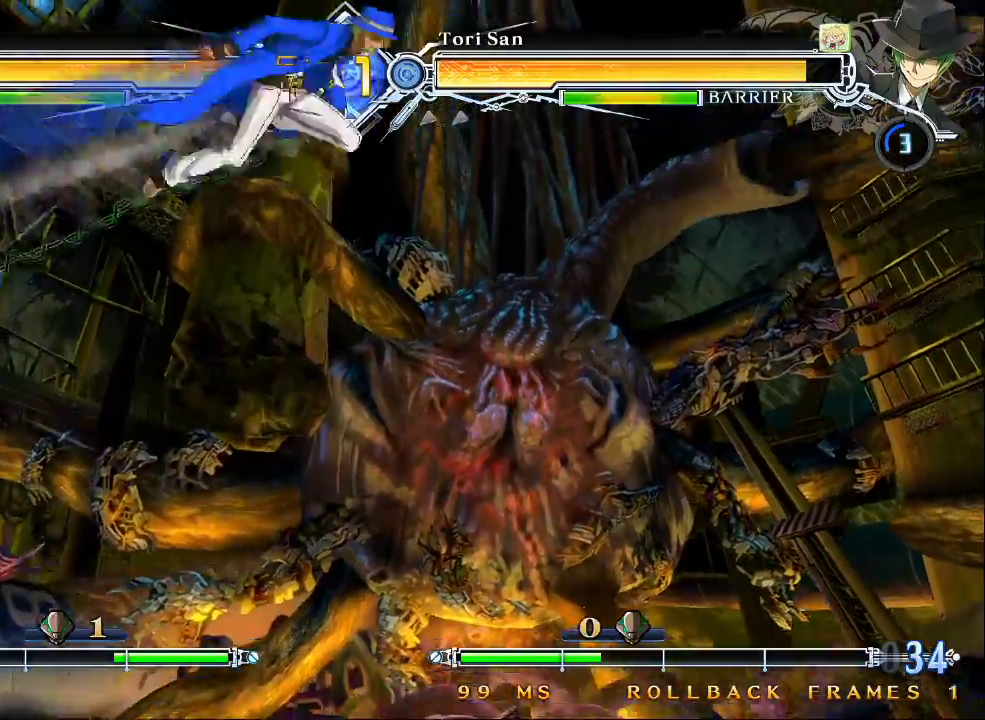
{"buttons": [], "left_stick": "center", "events": []}
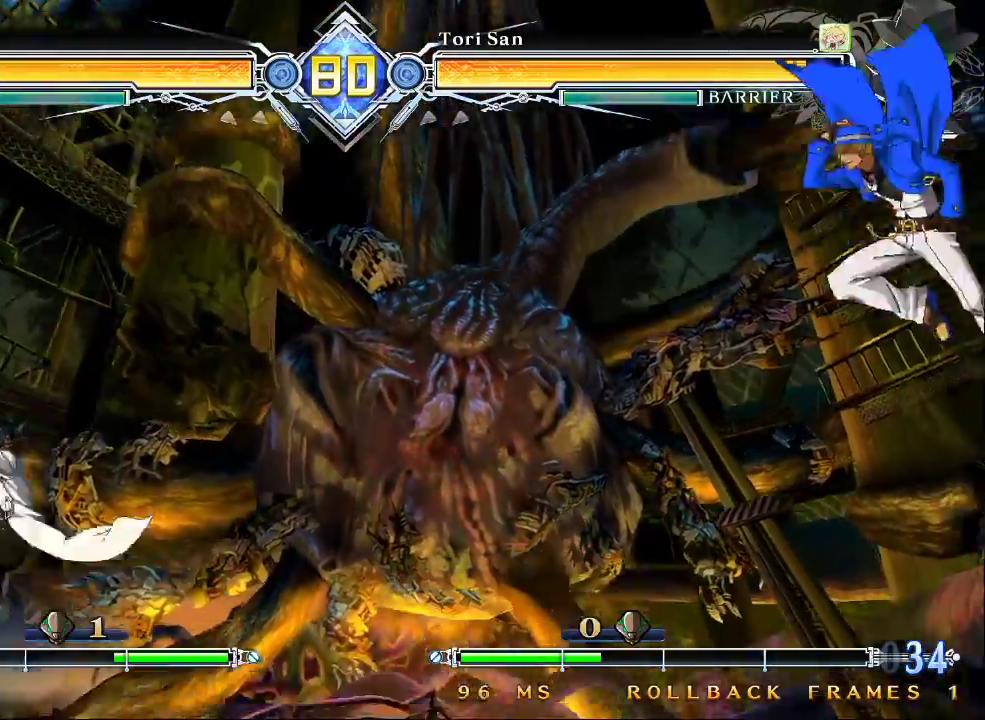
{"buttons": [], "left_stick": "center", "events": [[33, "CROSS", "down"], [267, "CROSS", "up"]]}
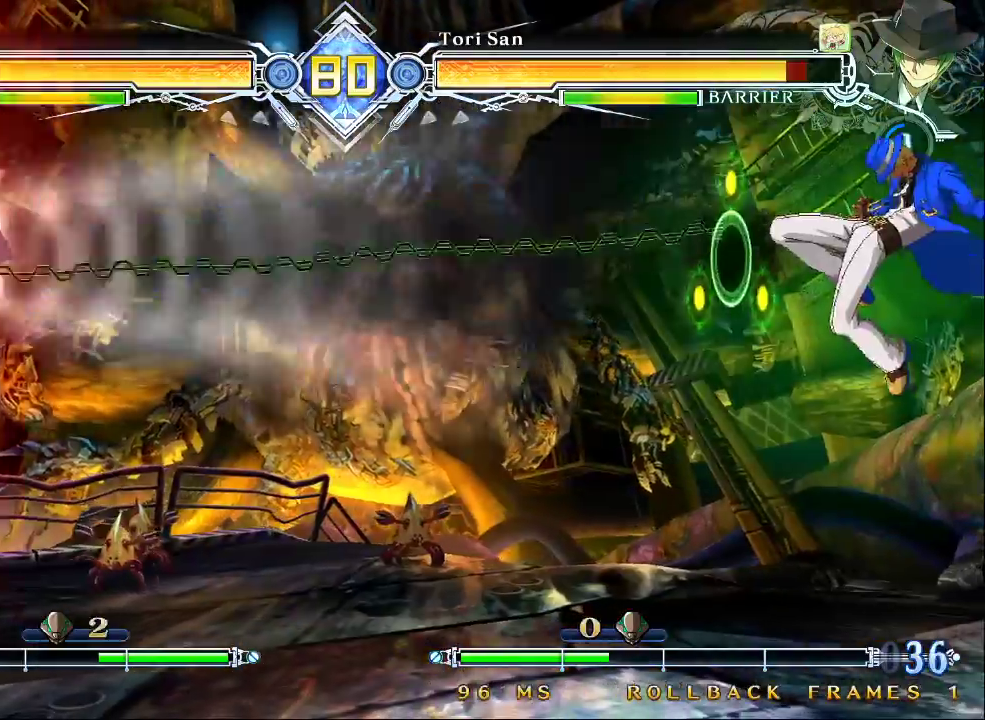
{"buttons": [], "left_stick": "center"}
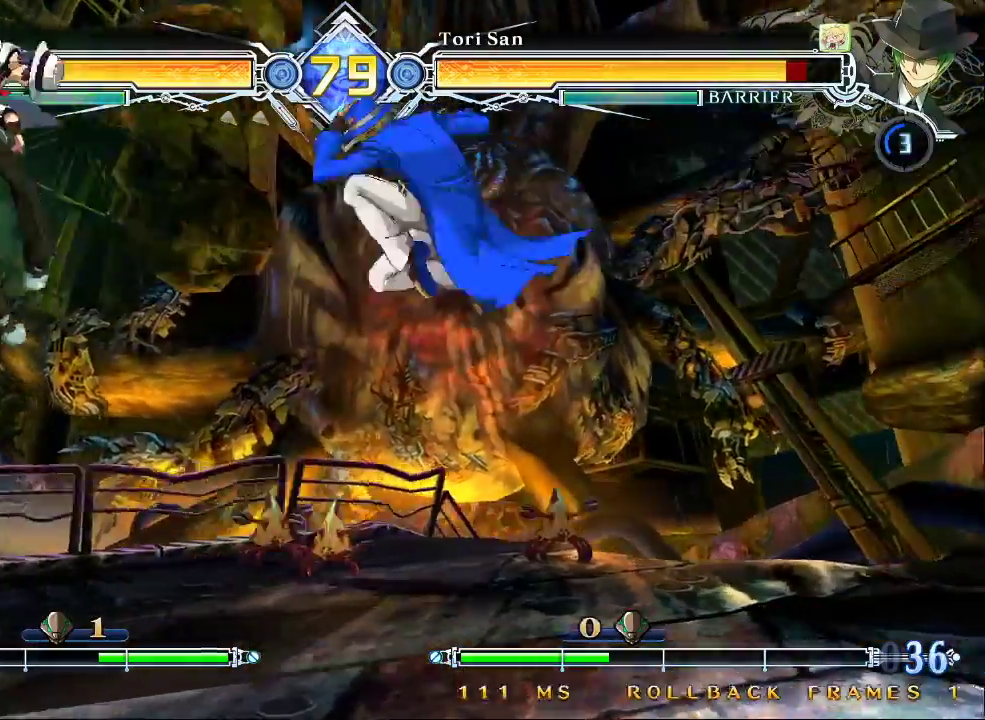
{"buttons": [], "left_stick": "down", "events": [[100, "left_stick", "left"], [167, "left_stick", "center"], [233, "left_stick", "left"], [300, "R1", "down"], [300, "left_stick", "center"], [367, "R1", "up"], [433, "left_stick", "down"]]}
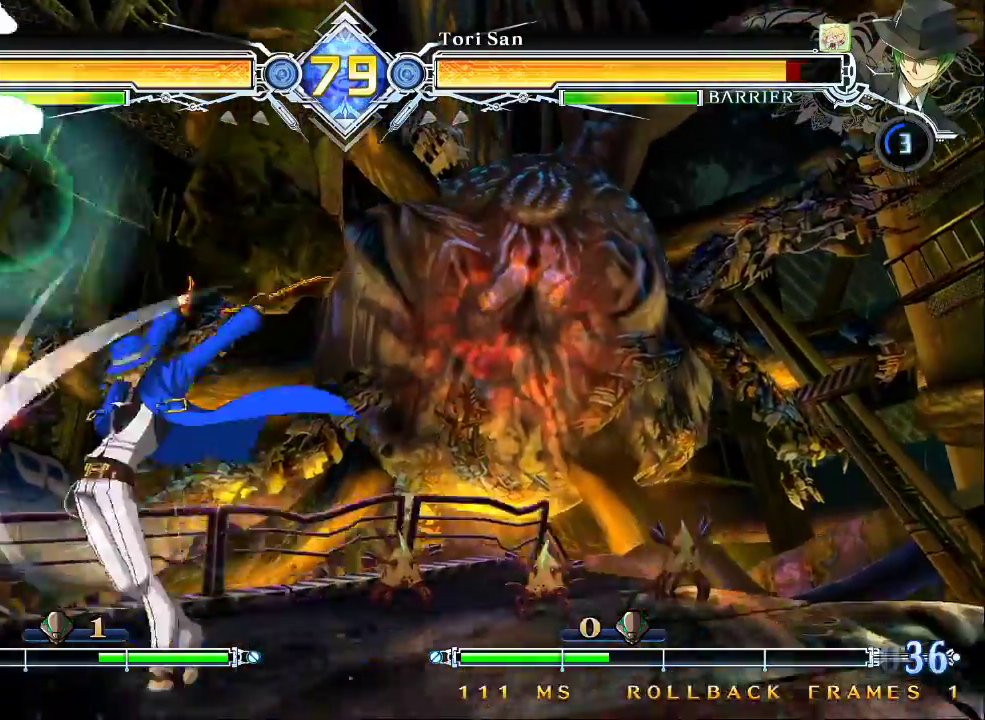
{"buttons": [], "left_stick": "down", "events": [[67, "CROSS", "down"], [167, "CROSS", "up"], [233, "left_stick", "center"], [400, "left_stick", "down"]]}